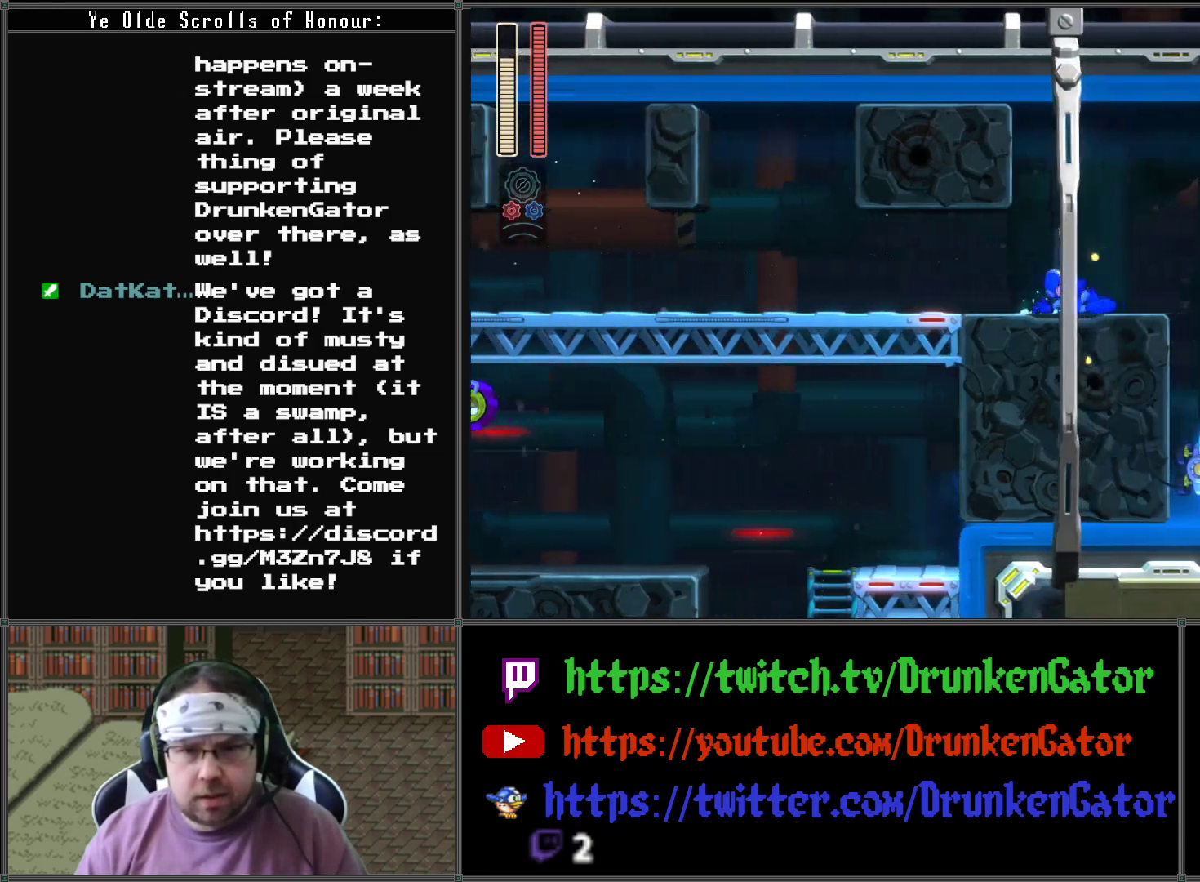
Gameplay with a controller (Xbox layout); each line is a JSON object with the inputs held at the frame after it. "events" lists button and stick changes between this image and that frame as [ms after this image, input, new state], when the widget could be followed in between.
{"buttons": [], "left_stick": "center", "right_stick": "center", "events": []}
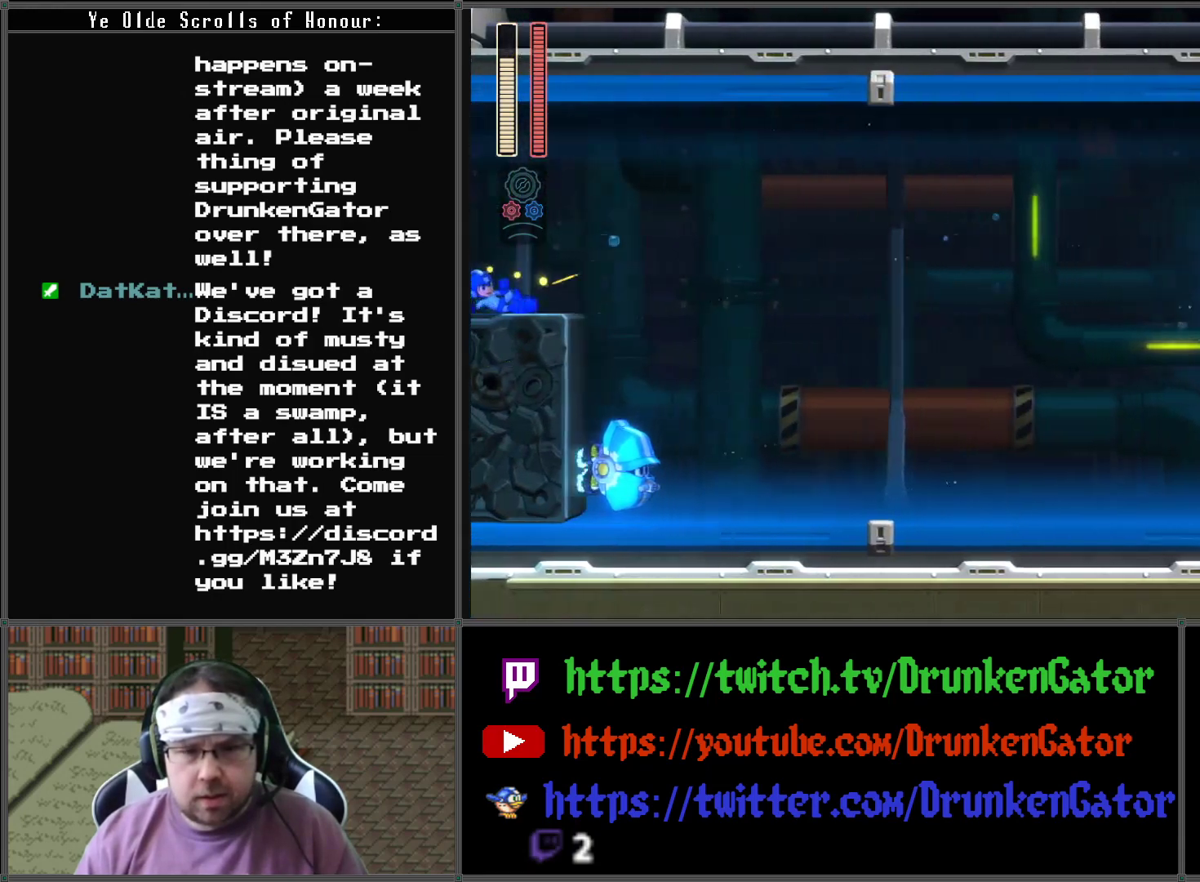
{"buttons": ["DPAD_LEFT"], "left_stick": "center", "right_stick": "center", "events": [[200, "A", "down"], [333, "A", "up"], [467, "DPAD_LEFT", "down"]]}
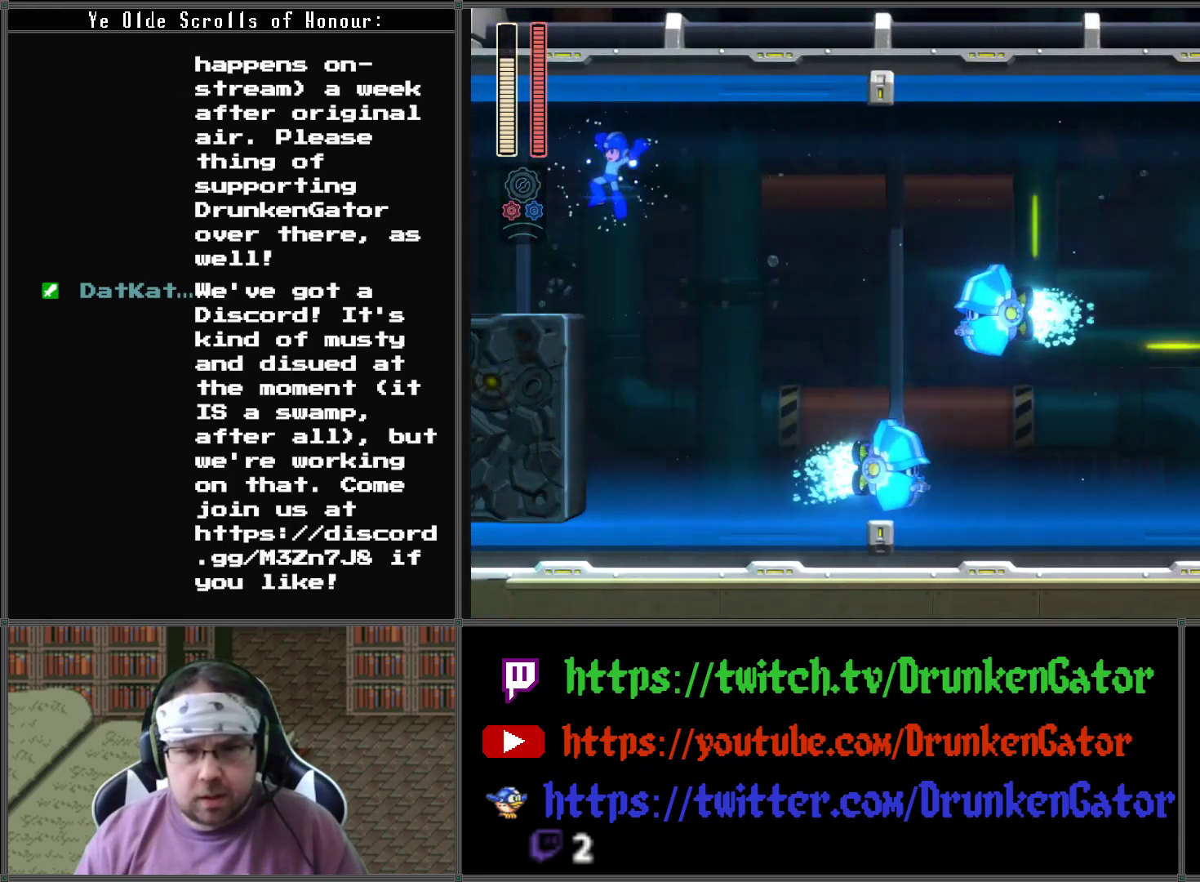
{"buttons": ["A", "DPAD_RIGHT"], "left_stick": "center", "right_stick": "center", "events": [[300, "DPAD_LEFT", "up"], [400, "A", "down"], [400, "DPAD_RIGHT", "down"]]}
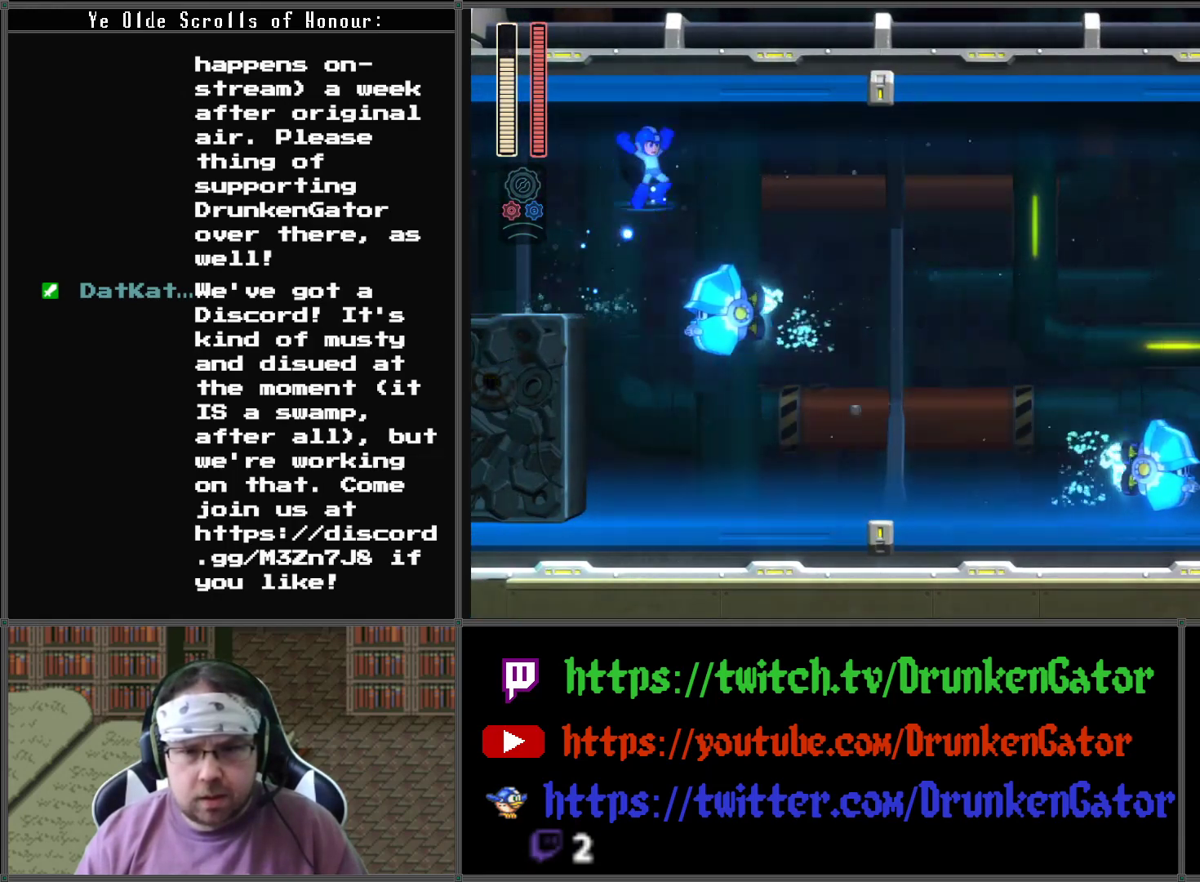
{"buttons": ["DPAD_RIGHT"], "left_stick": "center", "right_stick": "center", "events": [[367, "A", "up"]]}
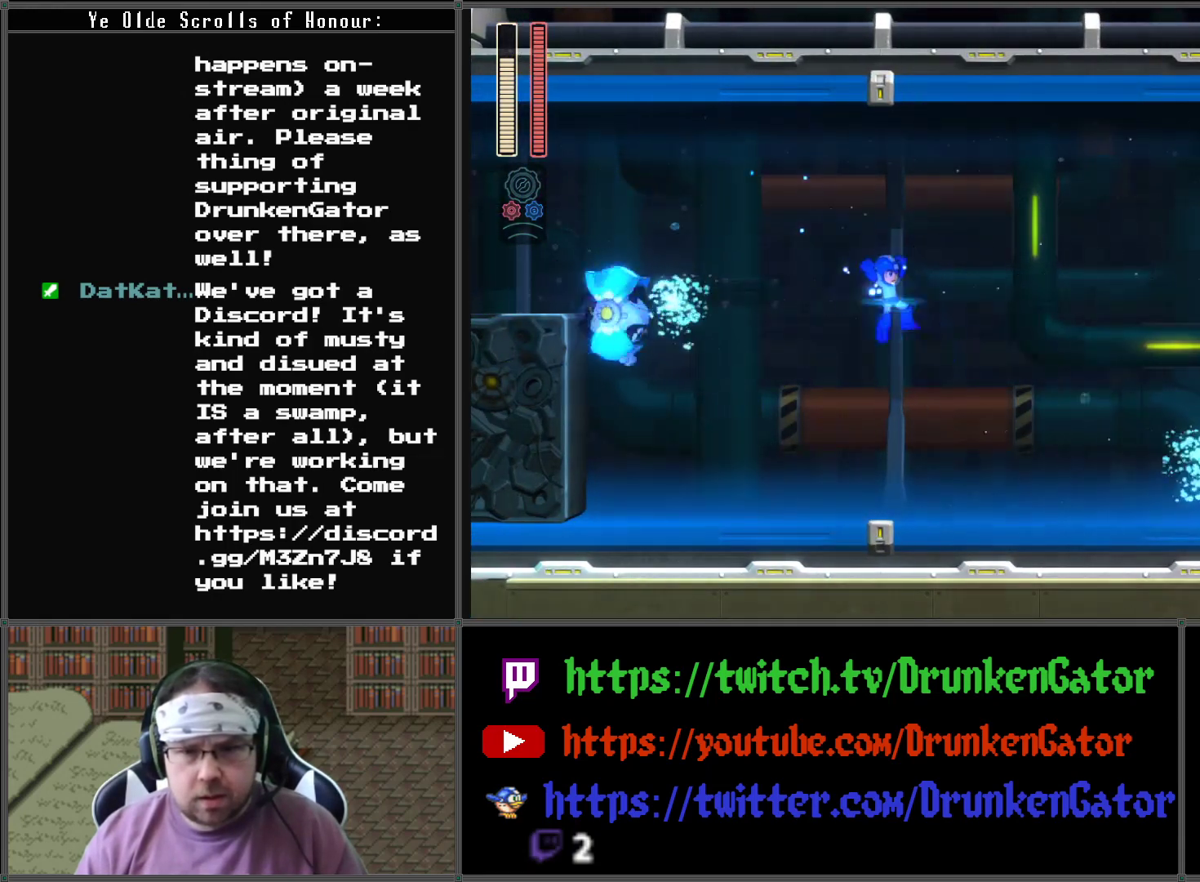
{"buttons": ["A", "DPAD_LEFT"], "left_stick": "center", "right_stick": "center", "events": [[100, "DPAD_RIGHT", "up"], [200, "X", "down"], [367, "X", "up"], [400, "DPAD_LEFT", "down"], [467, "A", "down"]]}
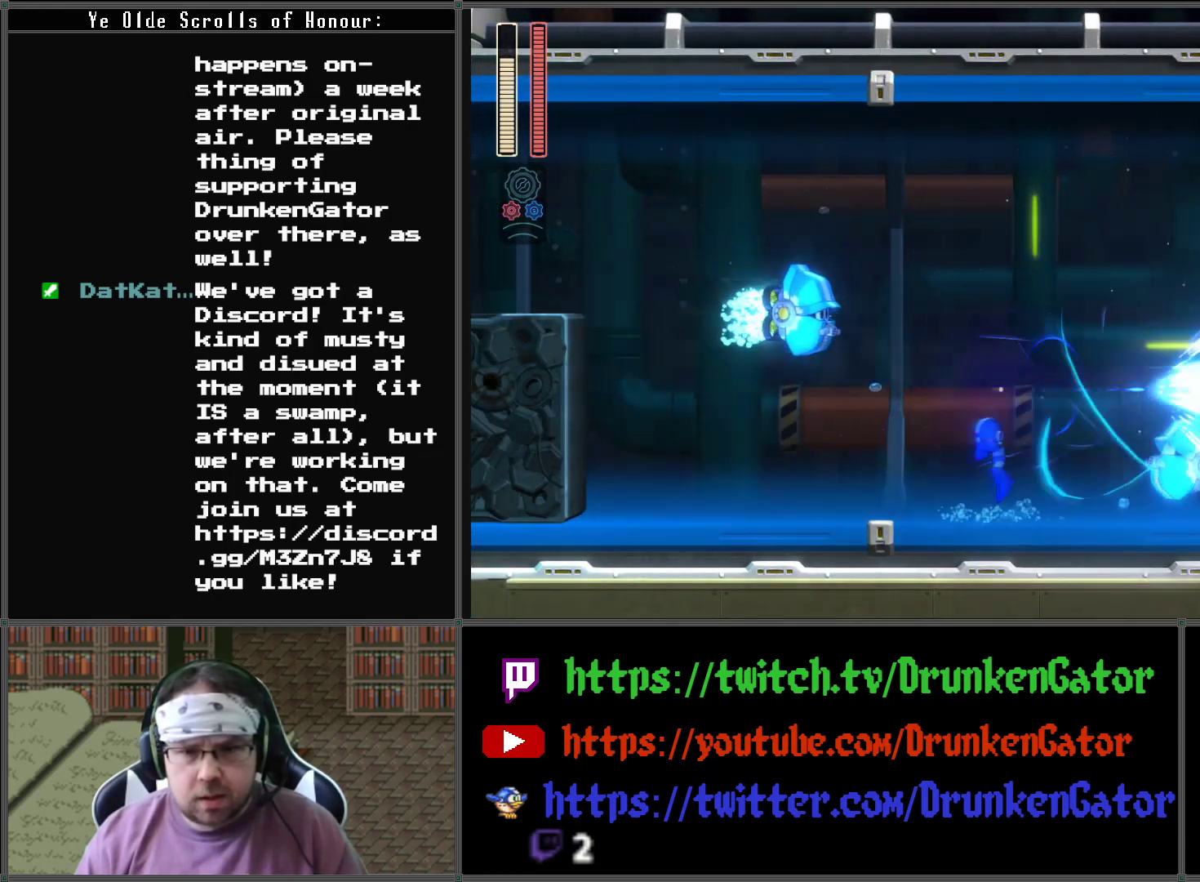
{"buttons": [], "left_stick": "center", "right_stick": "center", "events": [[233, "A", "up"], [333, "DPAD_LEFT", "up"], [333, "DPAD_UP", "down"], [367, "DPAD_RIGHT", "down"], [367, "DPAD_UP", "up"], [467, "DPAD_RIGHT", "up"]]}
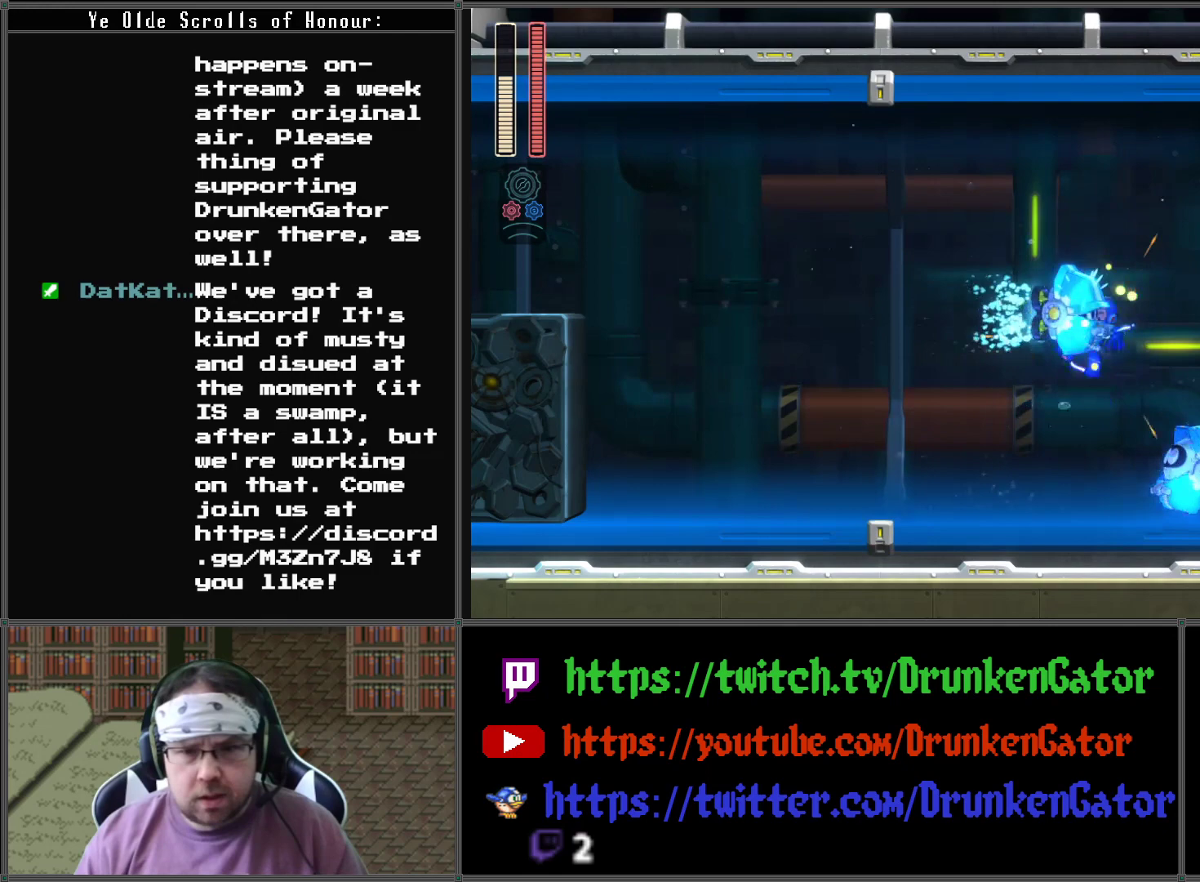
{"buttons": ["A"], "left_stick": "center", "right_stick": "center", "events": [[133, "DPAD_RIGHT", "down"], [300, "DPAD_RIGHT", "up"], [433, "A", "down"]]}
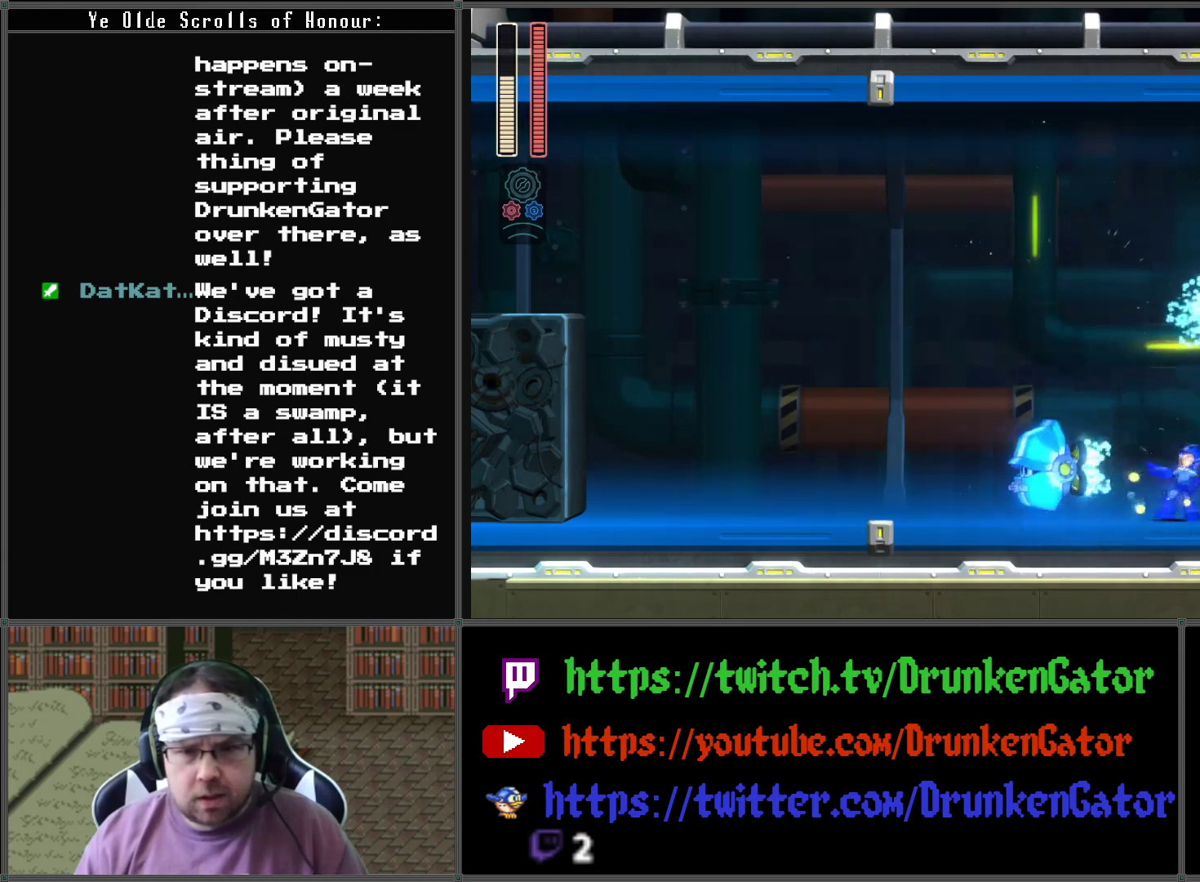
{"buttons": ["A"], "left_stick": "center", "right_stick": "center", "events": [[367, "A", "up"], [433, "A", "down"]]}
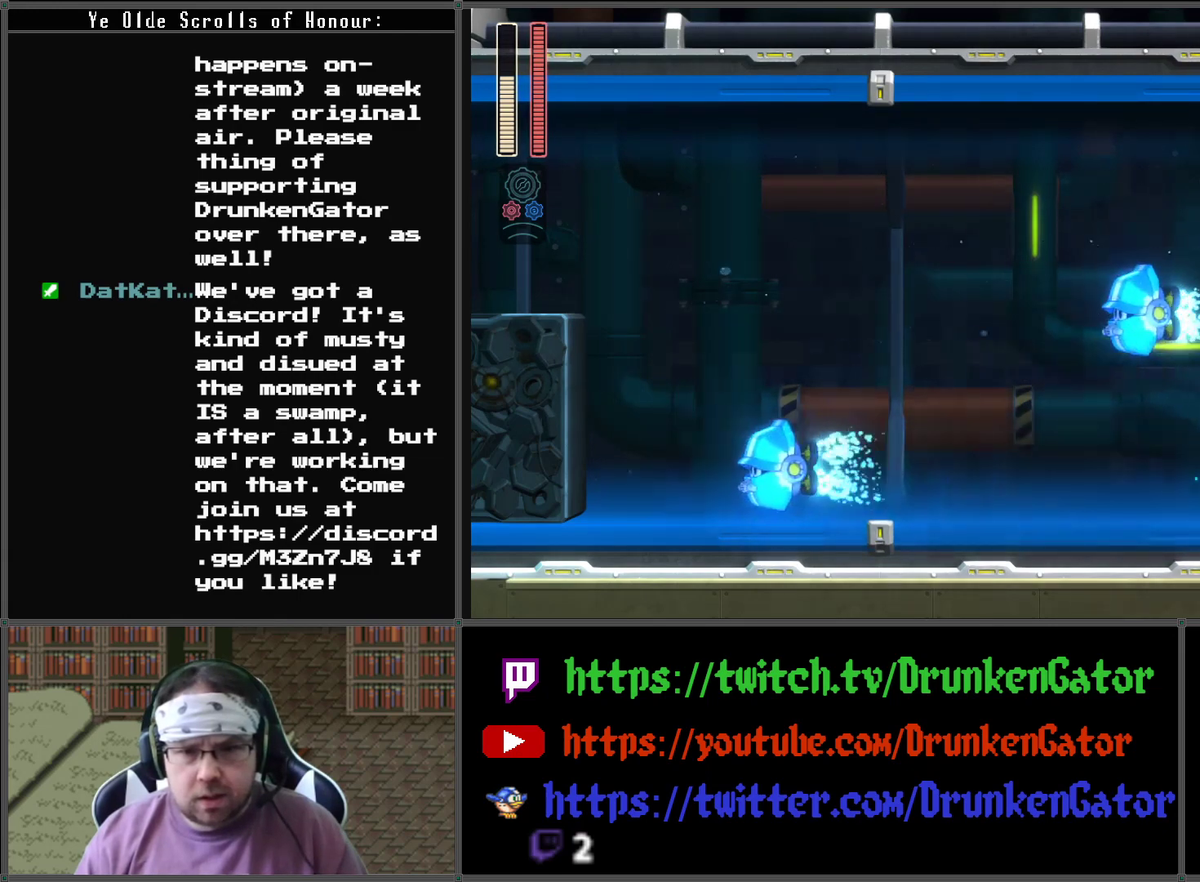
{"buttons": ["DPAD_LEFT"], "left_stick": "center", "right_stick": "center", "events": [[100, "A", "up"], [500, "DPAD_LEFT", "down"]]}
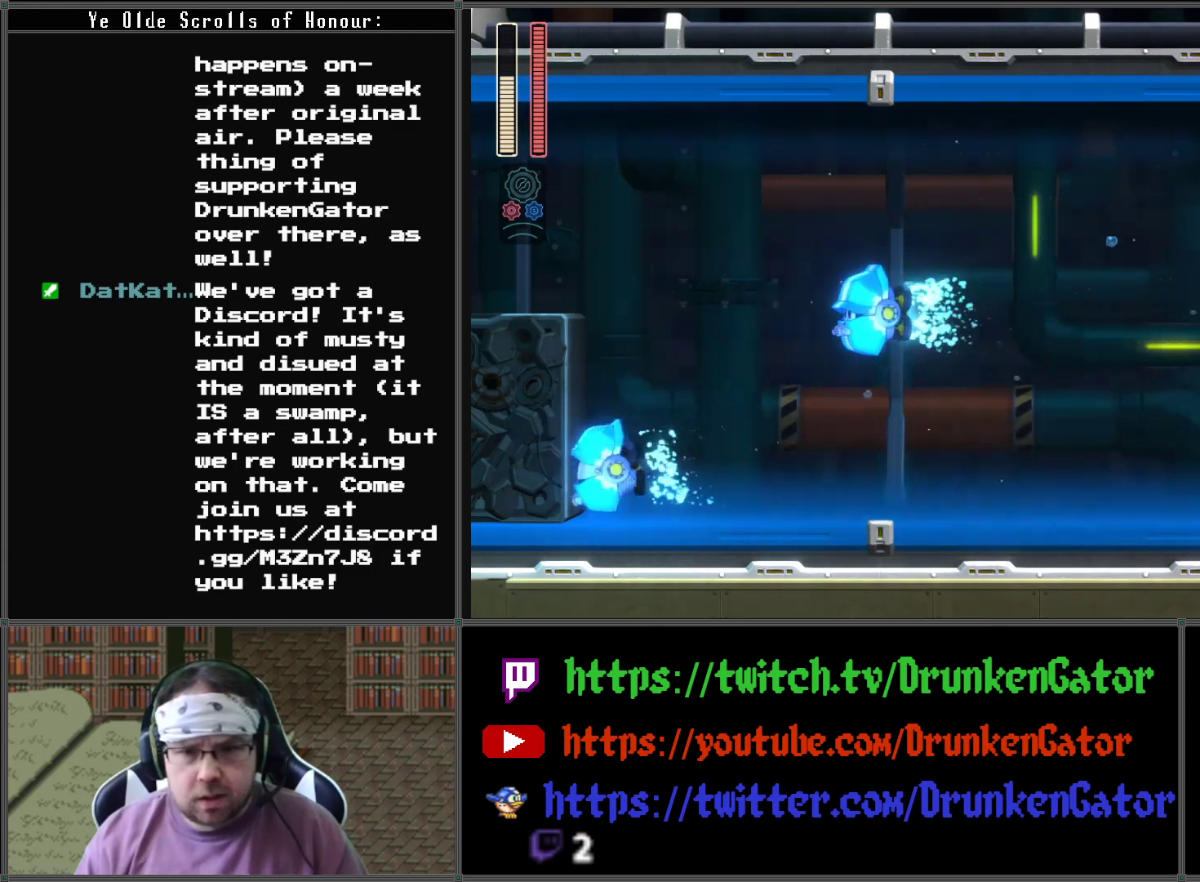
{"buttons": [], "left_stick": "center", "right_stick": "center", "events": [[267, "DPAD_LEFT", "up"]]}
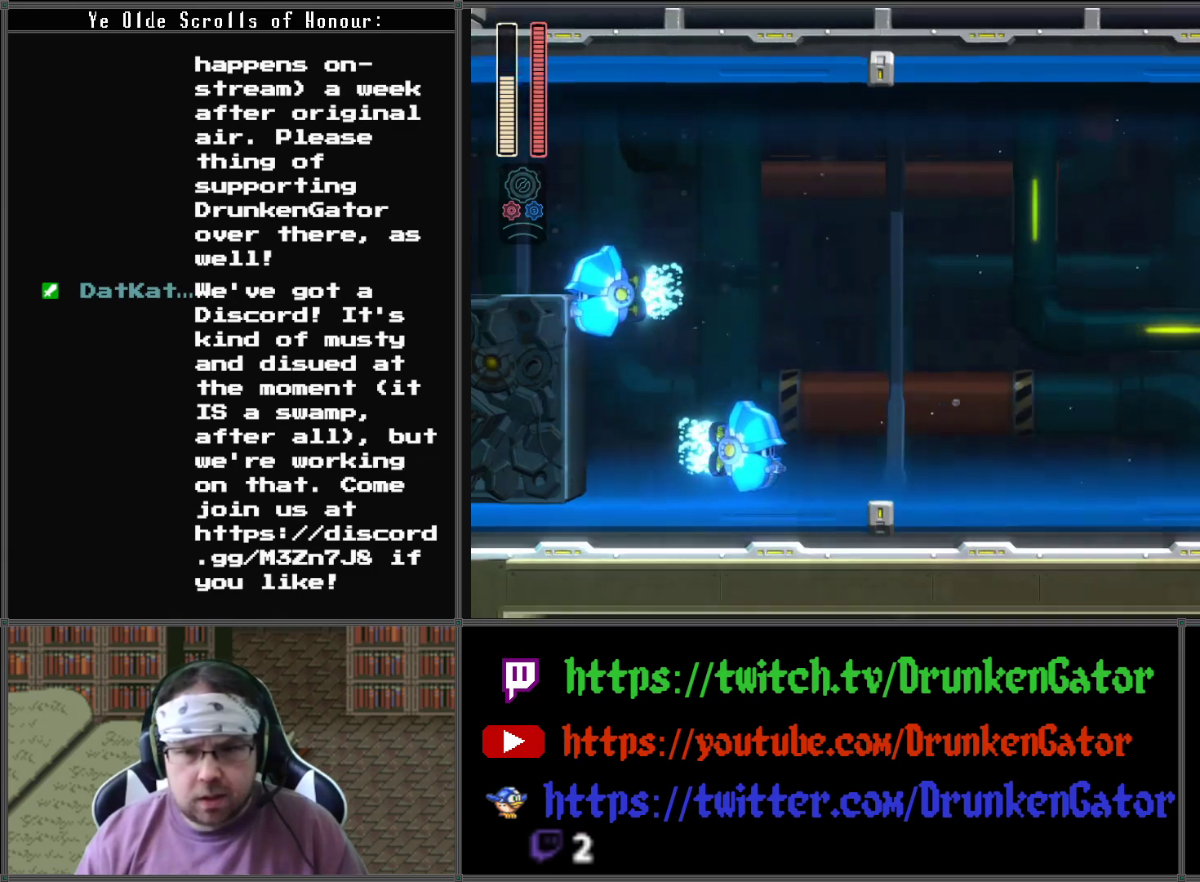
{"buttons": [], "left_stick": "center", "right_stick": "center", "events": []}
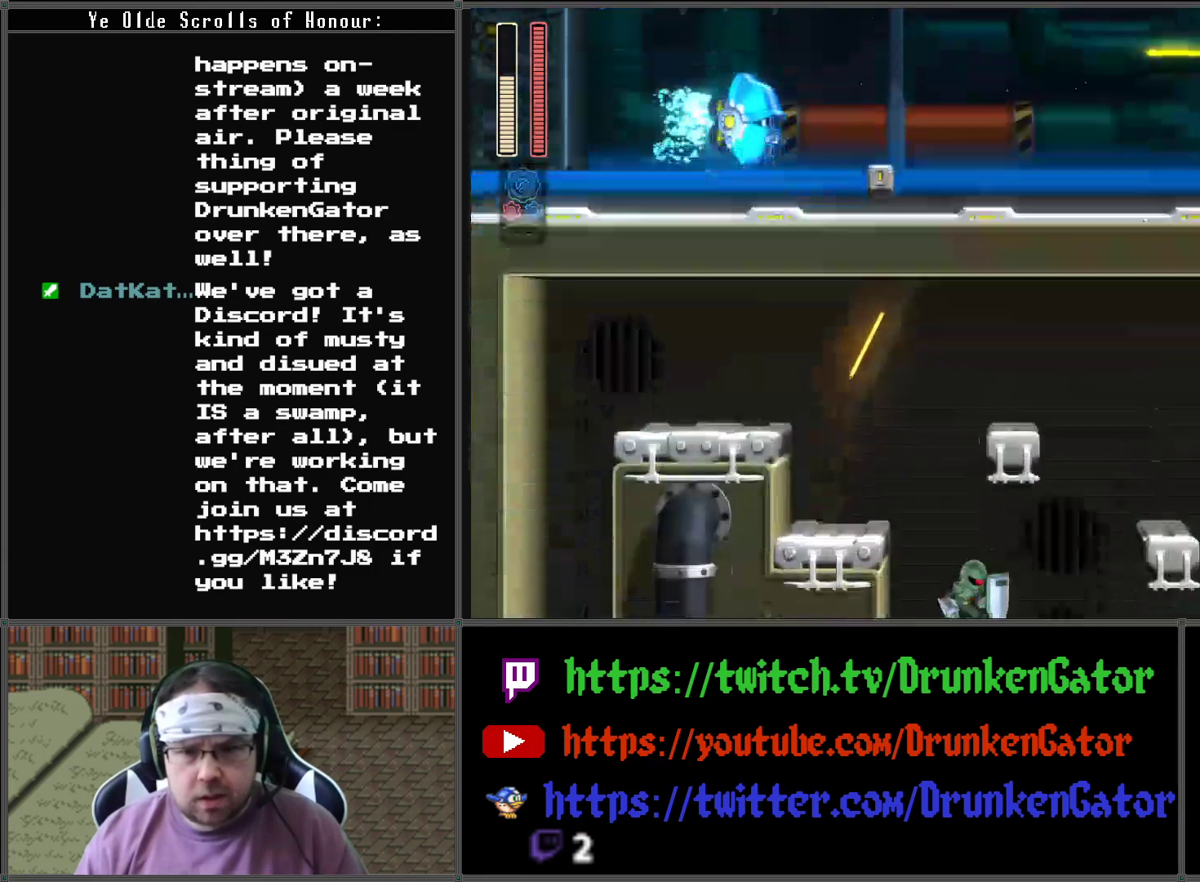
{"buttons": ["DPAD_LEFT"], "left_stick": "center", "right_stick": "center", "events": [[467, "DPAD_LEFT", "down"]]}
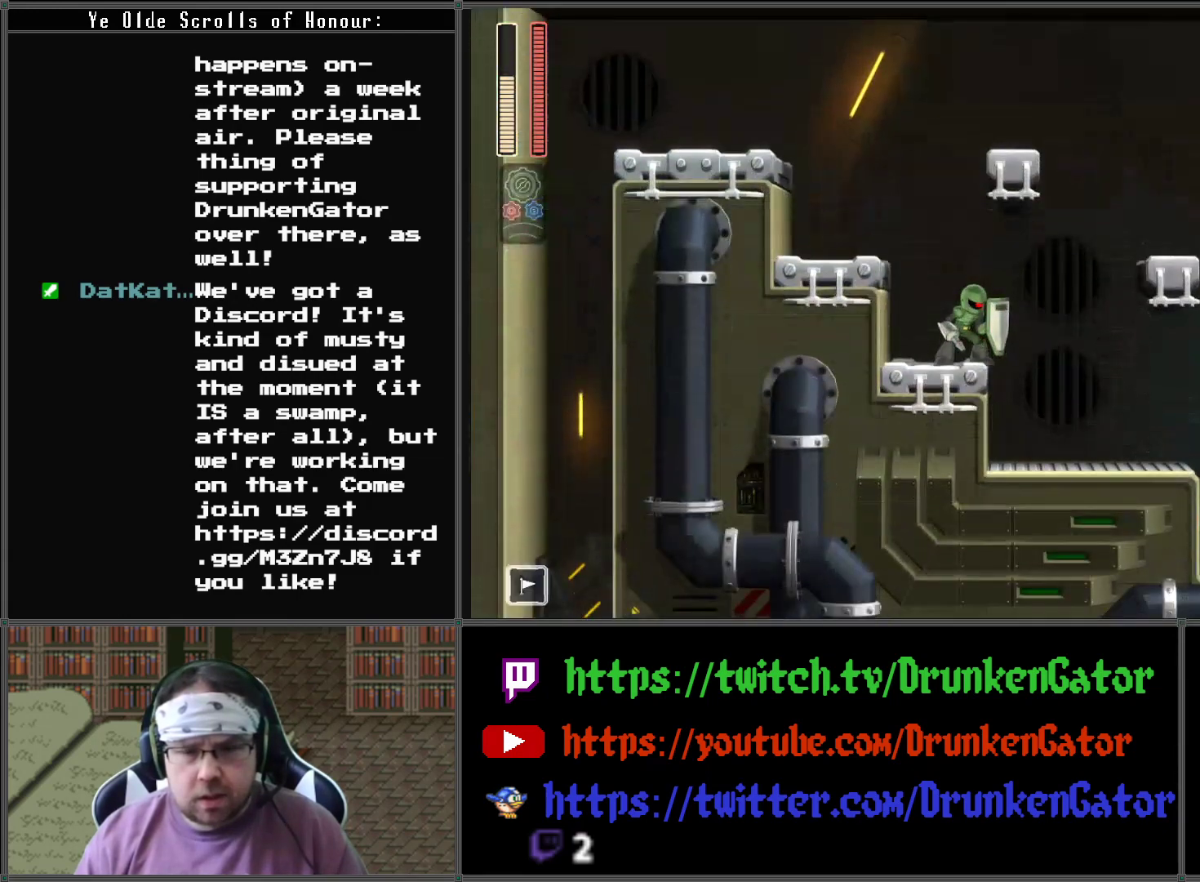
{"buttons": ["X", "DPAD_LEFT"], "left_stick": "center", "right_stick": "center", "events": [[400, "X", "down"]]}
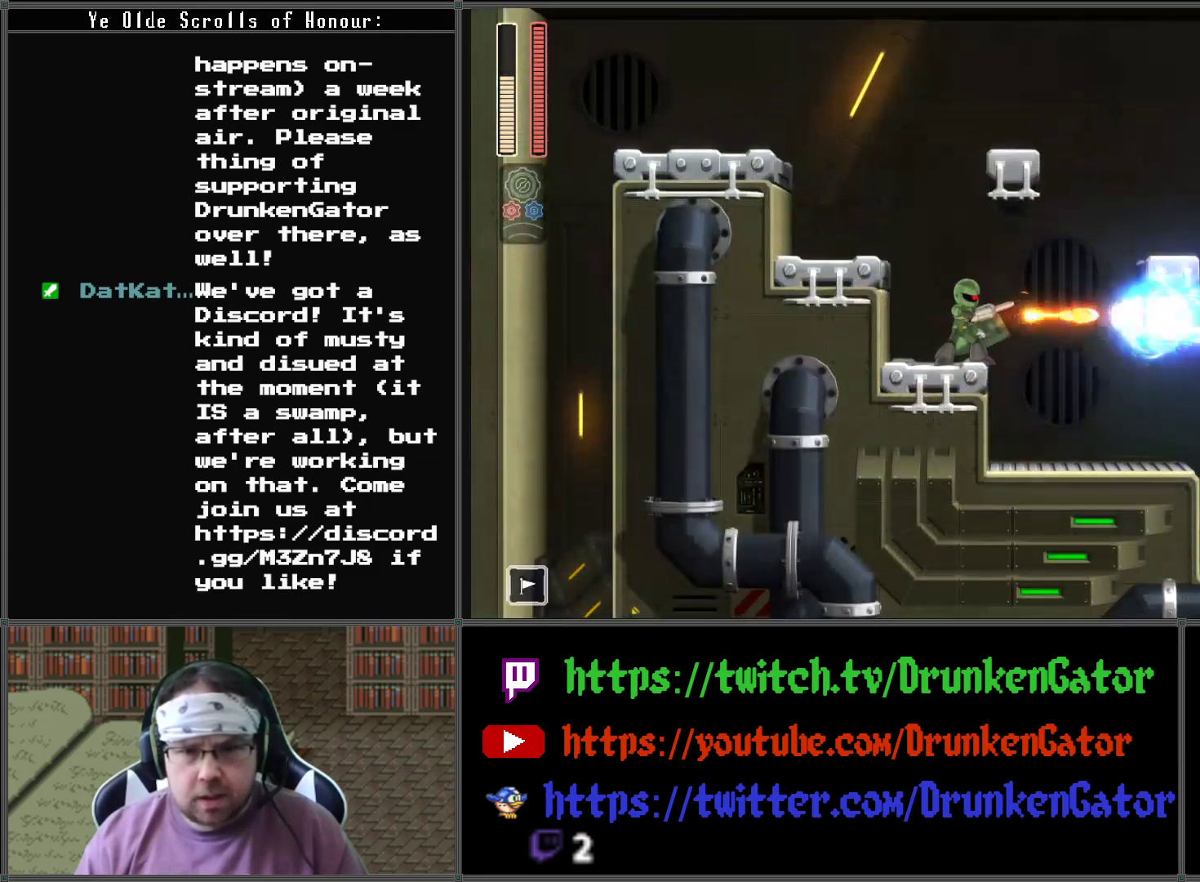
{"buttons": ["A"], "left_stick": "center", "right_stick": "center", "events": [[33, "DPAD_LEFT", "up"], [67, "X", "up"], [233, "A", "down"]]}
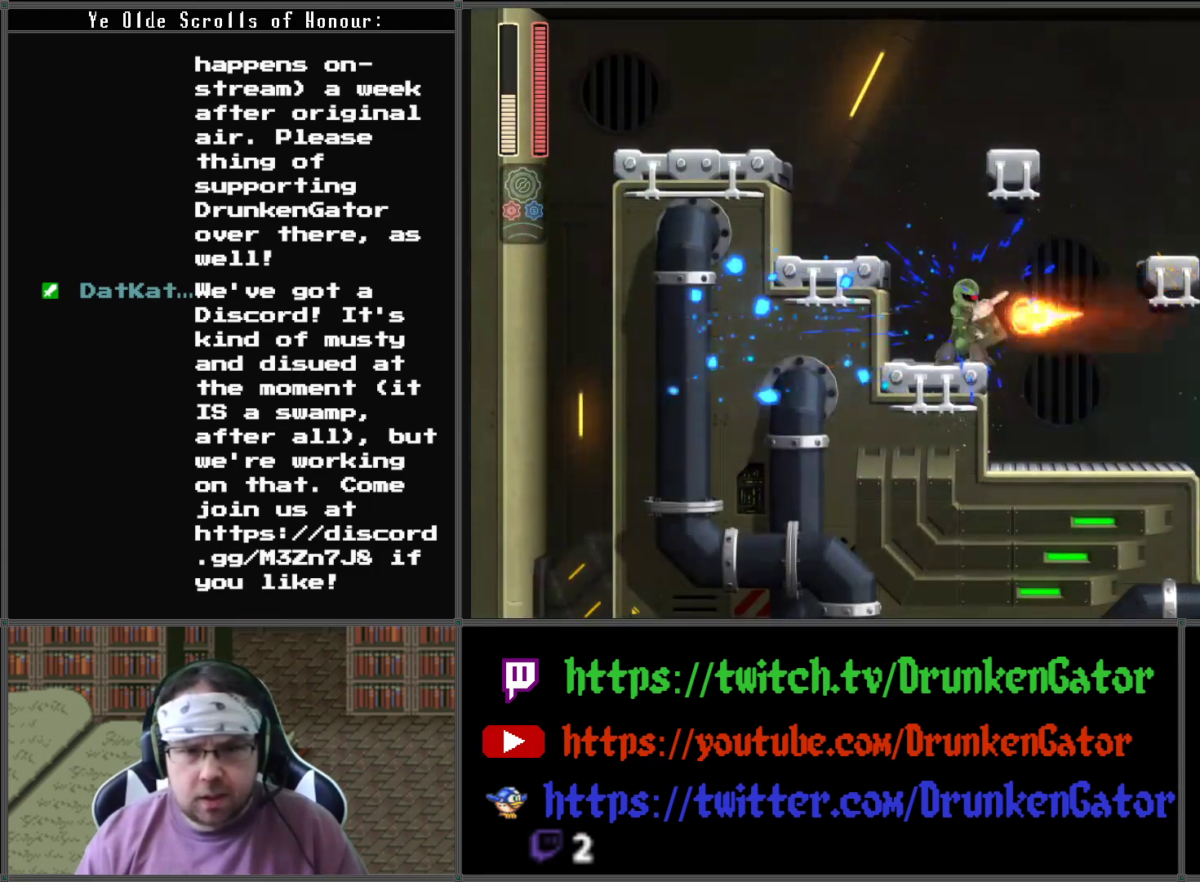
{"buttons": ["DPAD_LEFT"], "left_stick": "center", "right_stick": "center", "events": [[33, "DPAD_LEFT", "down"], [100, "A", "up"], [367, "X", "down"], [500, "X", "up"]]}
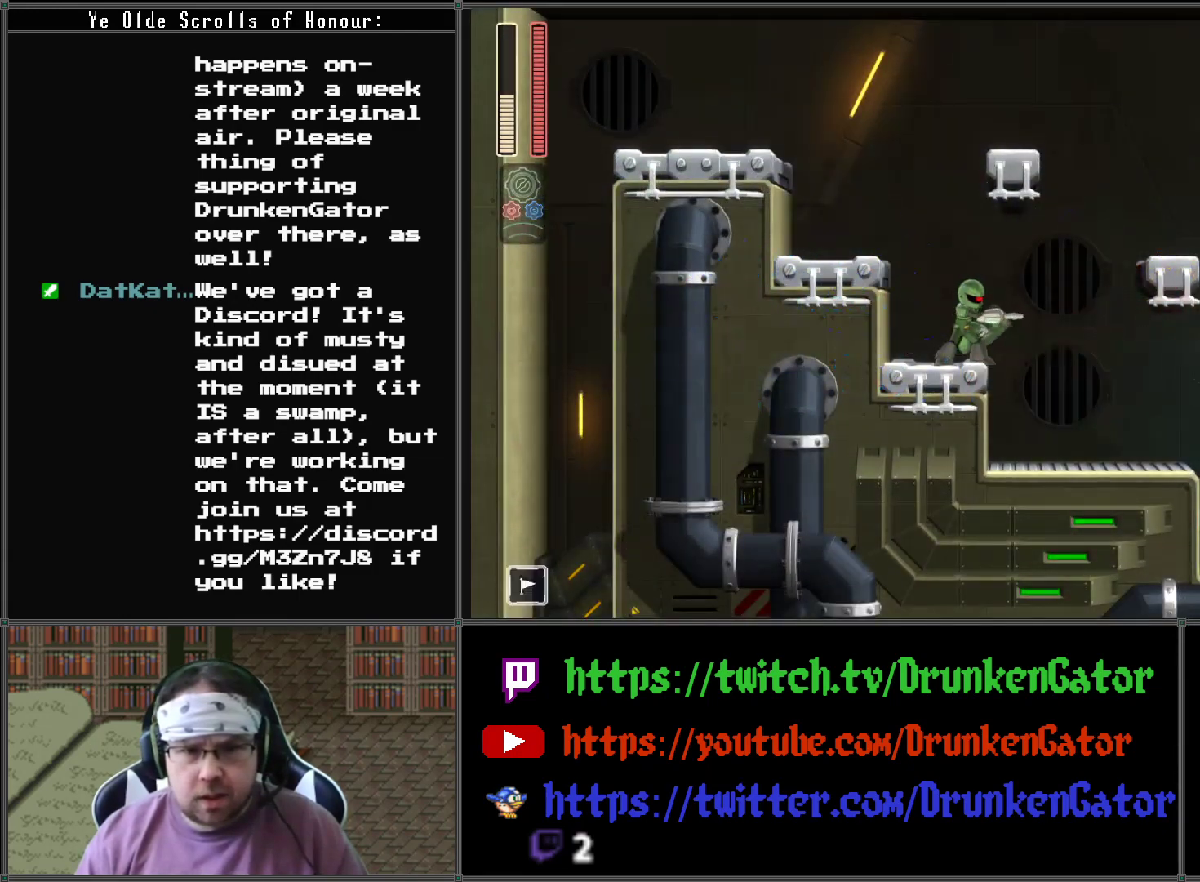
{"buttons": ["DPAD_LEFT"], "left_stick": "center", "right_stick": "center", "events": [[67, "X", "down"], [167, "X", "up"], [233, "X", "down"], [333, "X", "up"], [400, "X", "down"], [467, "X", "up"]]}
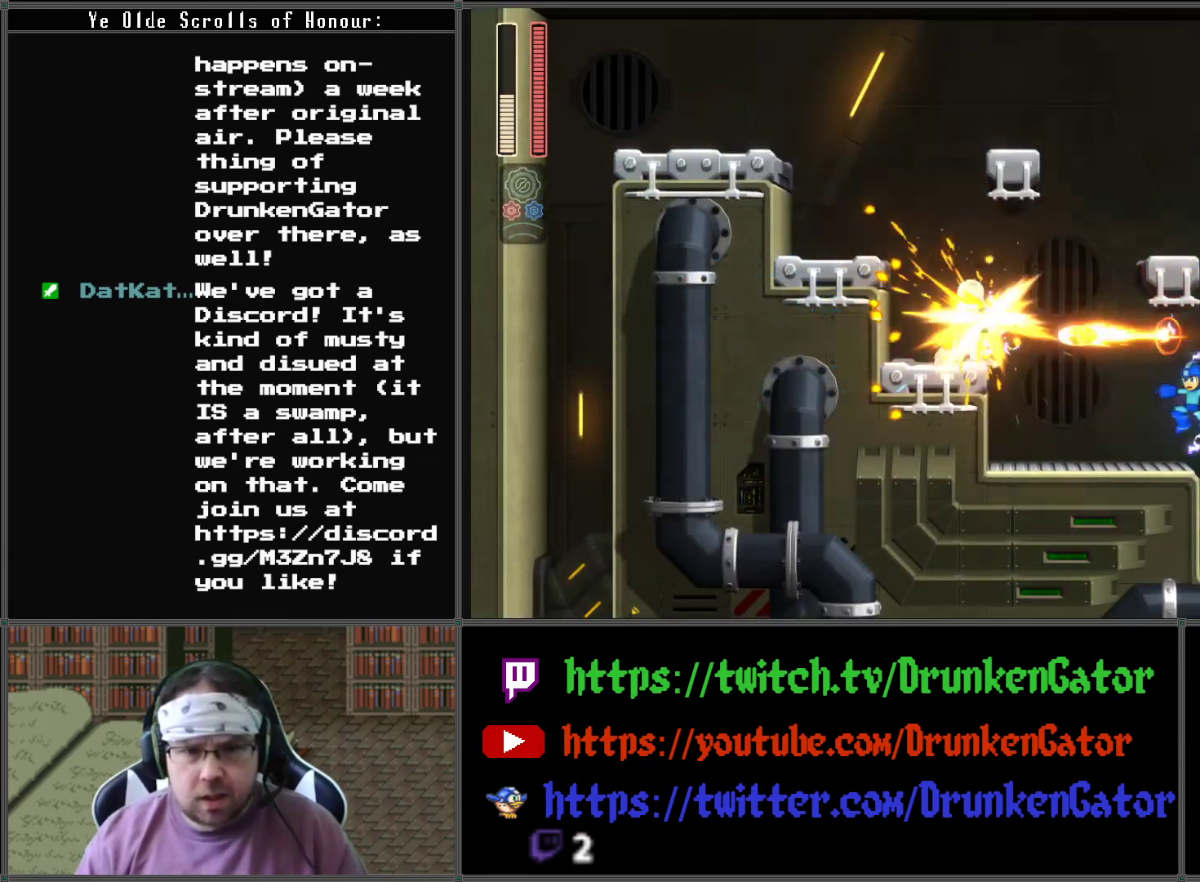
{"buttons": [], "left_stick": "center", "right_stick": "center", "events": [[33, "X", "down"], [133, "X", "up"], [433, "DPAD_LEFT", "up"]]}
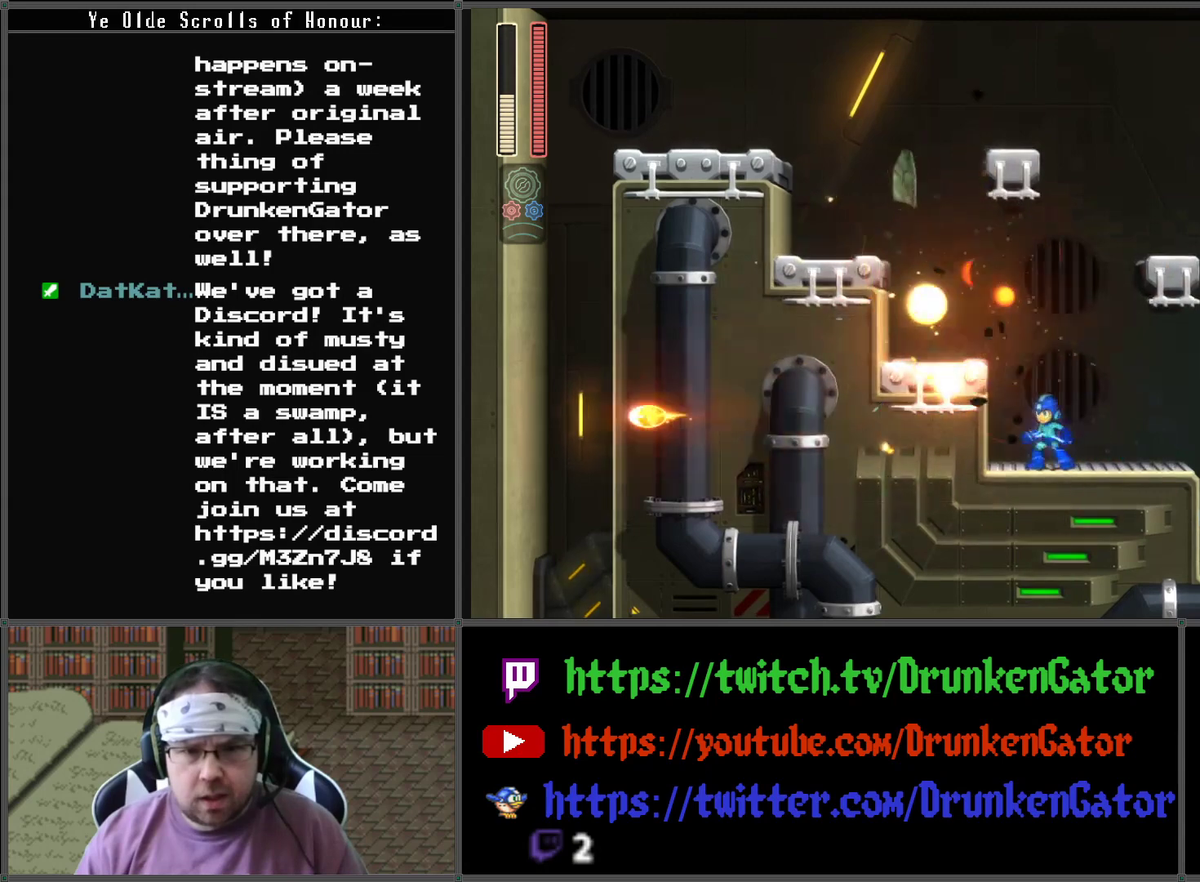
{"buttons": ["A", "DPAD_LEFT"], "left_stick": "center", "right_stick": "center", "events": [[33, "A", "down"], [67, "DPAD_LEFT", "down"], [200, "A", "up"], [467, "A", "down"]]}
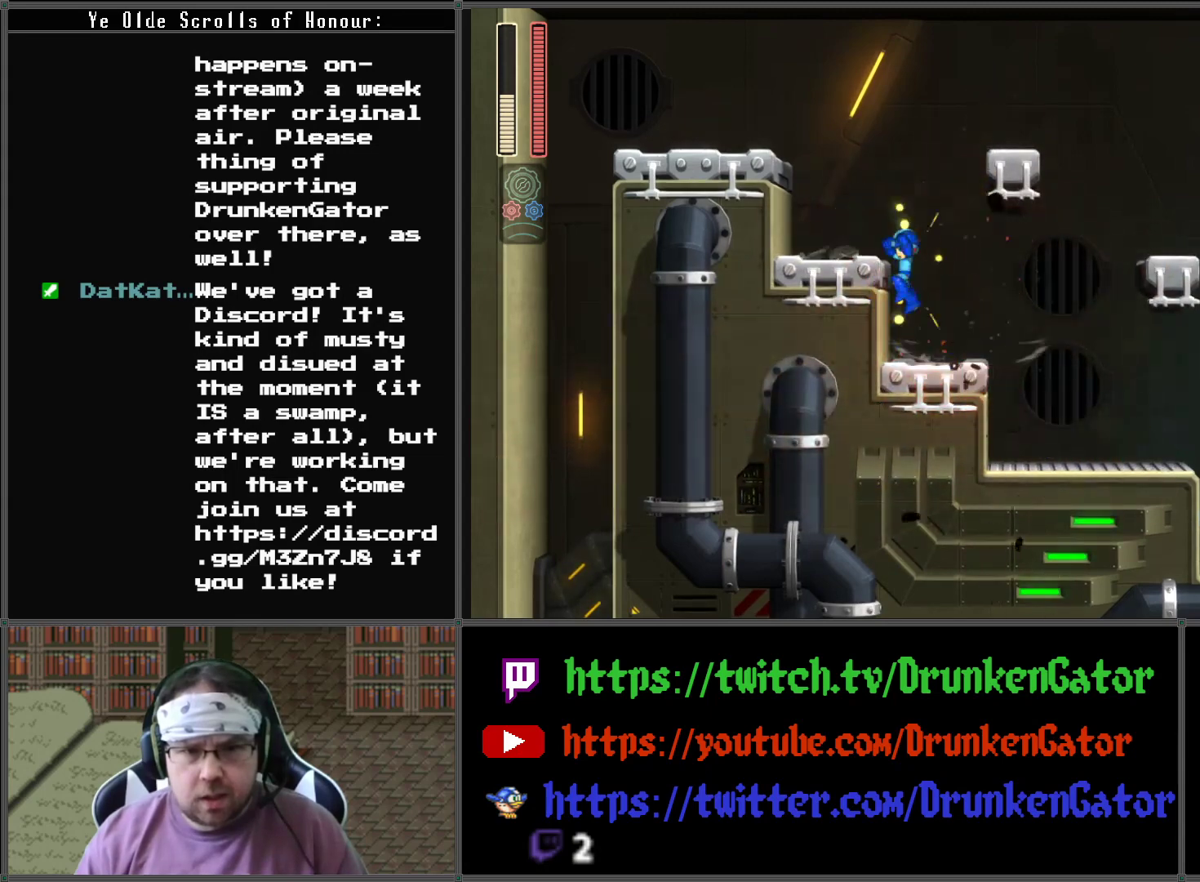
{"buttons": [], "left_stick": "center", "right_stick": "center", "events": [[133, "A", "up"], [367, "DPAD_LEFT", "up"]]}
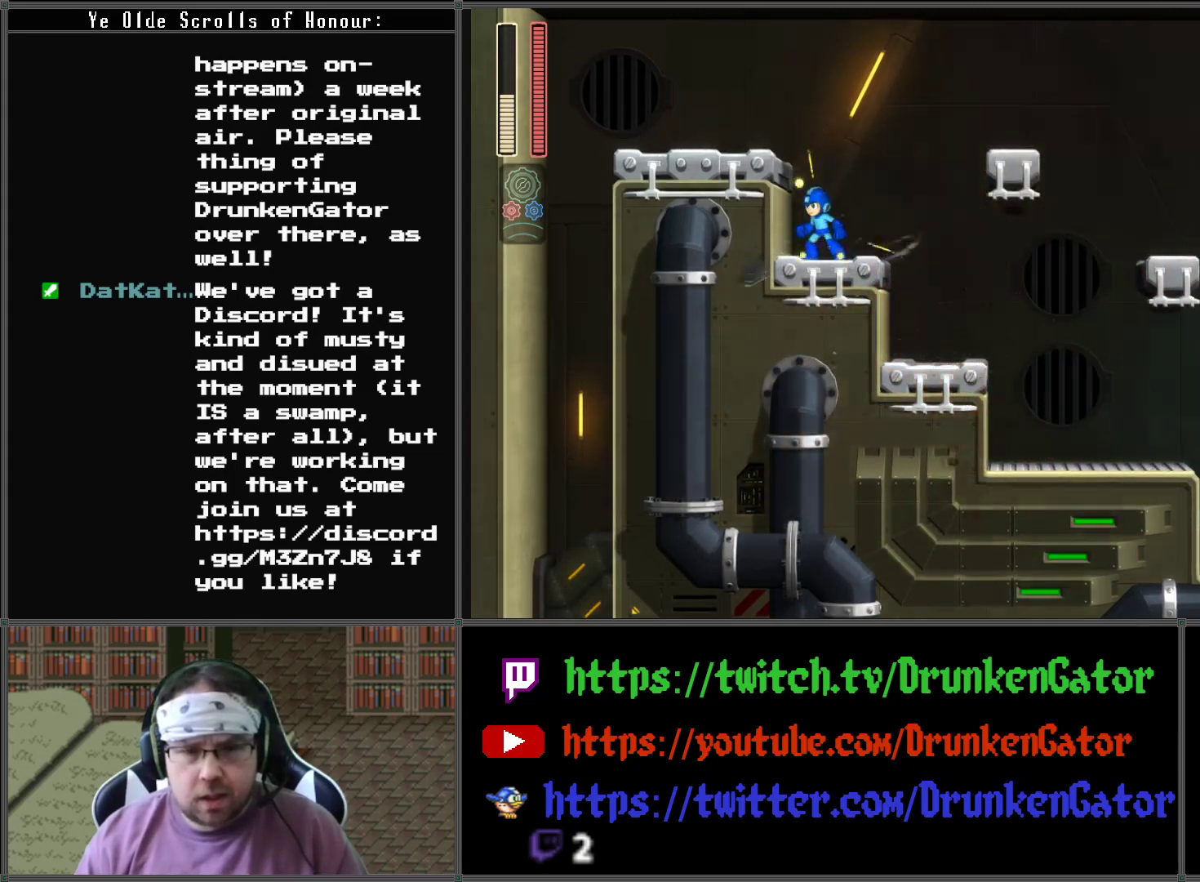
{"buttons": [], "left_stick": "center", "right_stick": "center", "events": [[33, "START", "down"], [167, "START", "up"]]}
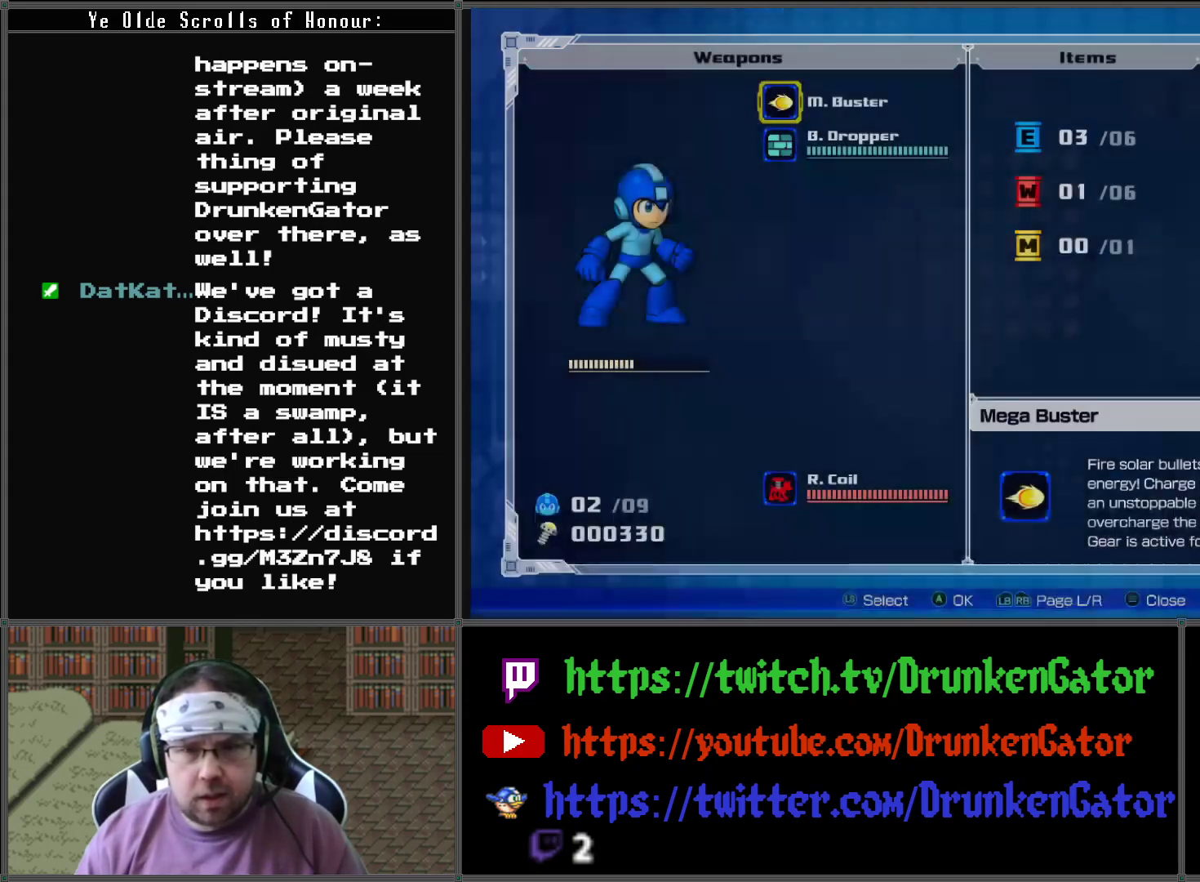
{"buttons": [], "left_stick": "center", "right_stick": "center", "events": []}
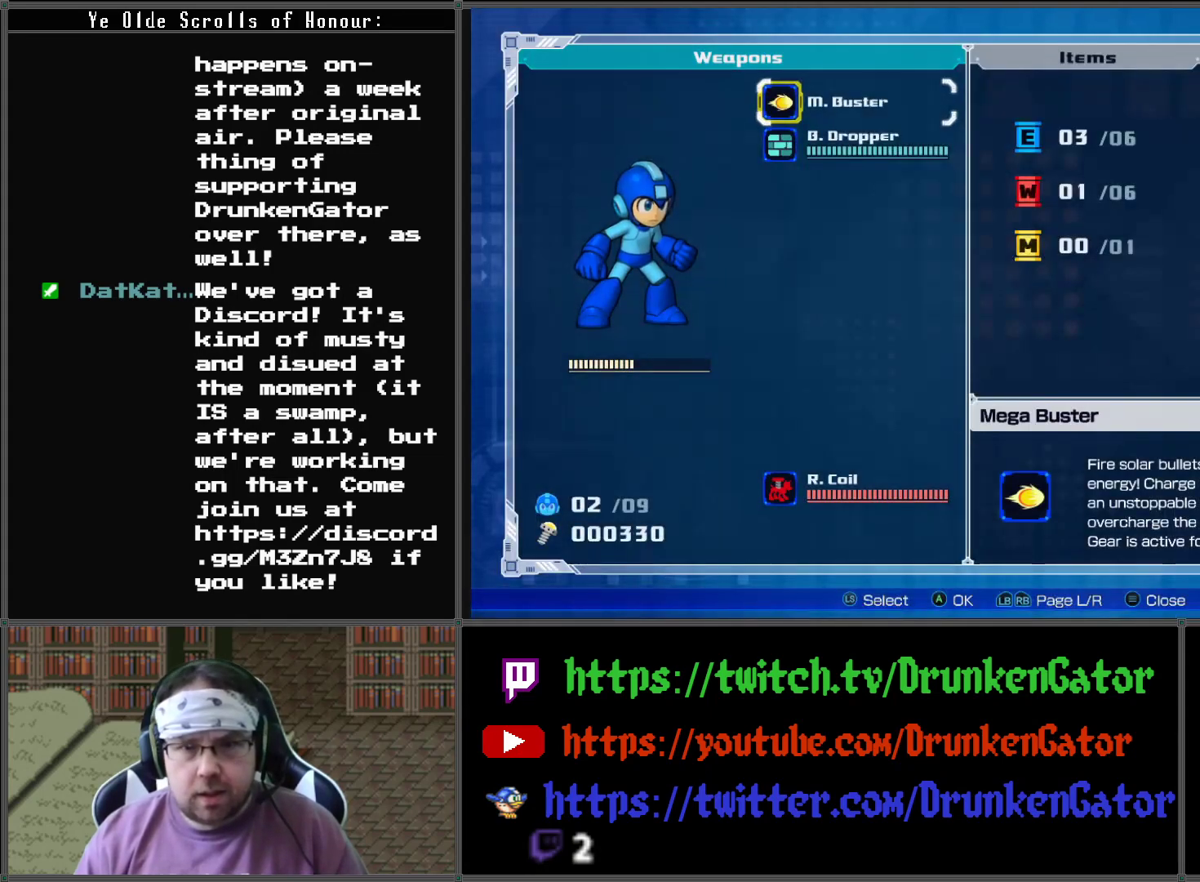
{"buttons": [], "left_stick": "center", "right_stick": "center", "events": []}
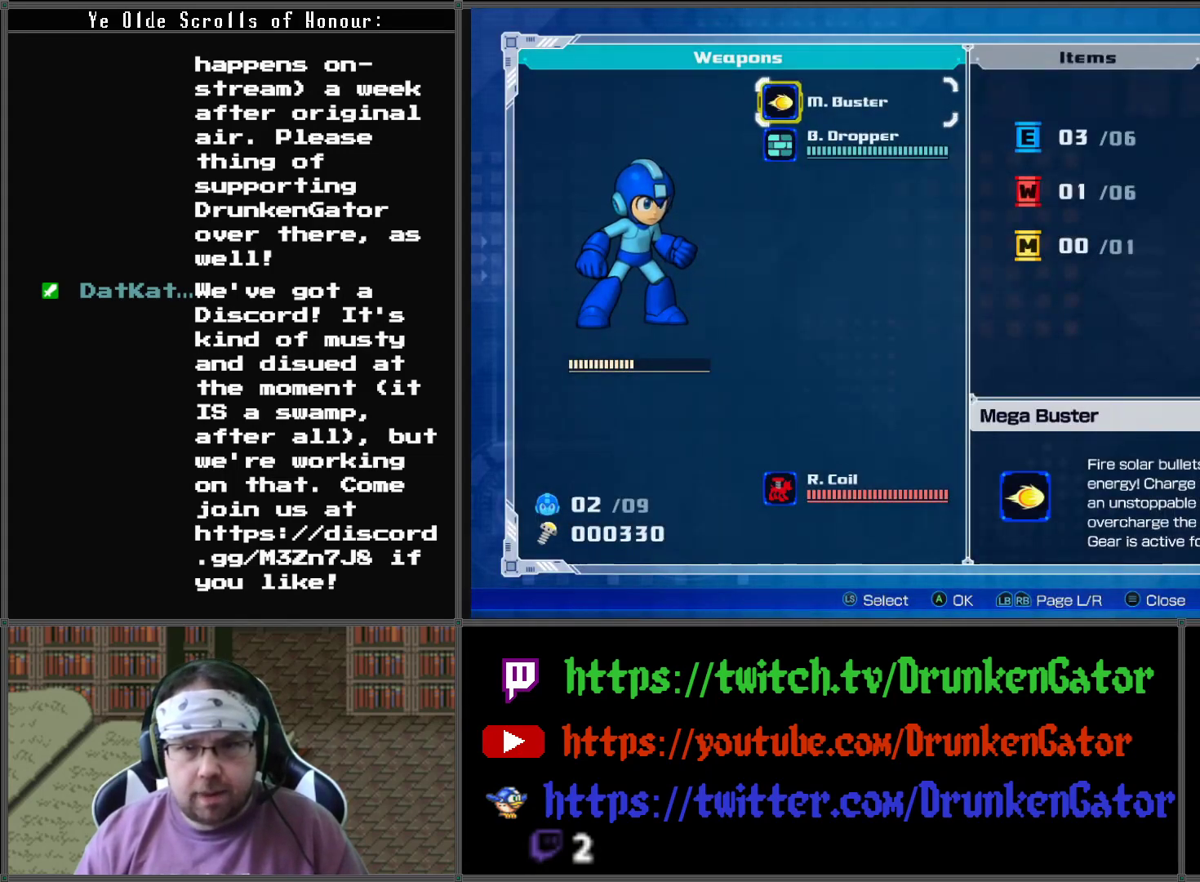
{"buttons": [], "left_stick": "center", "right_stick": "center", "events": []}
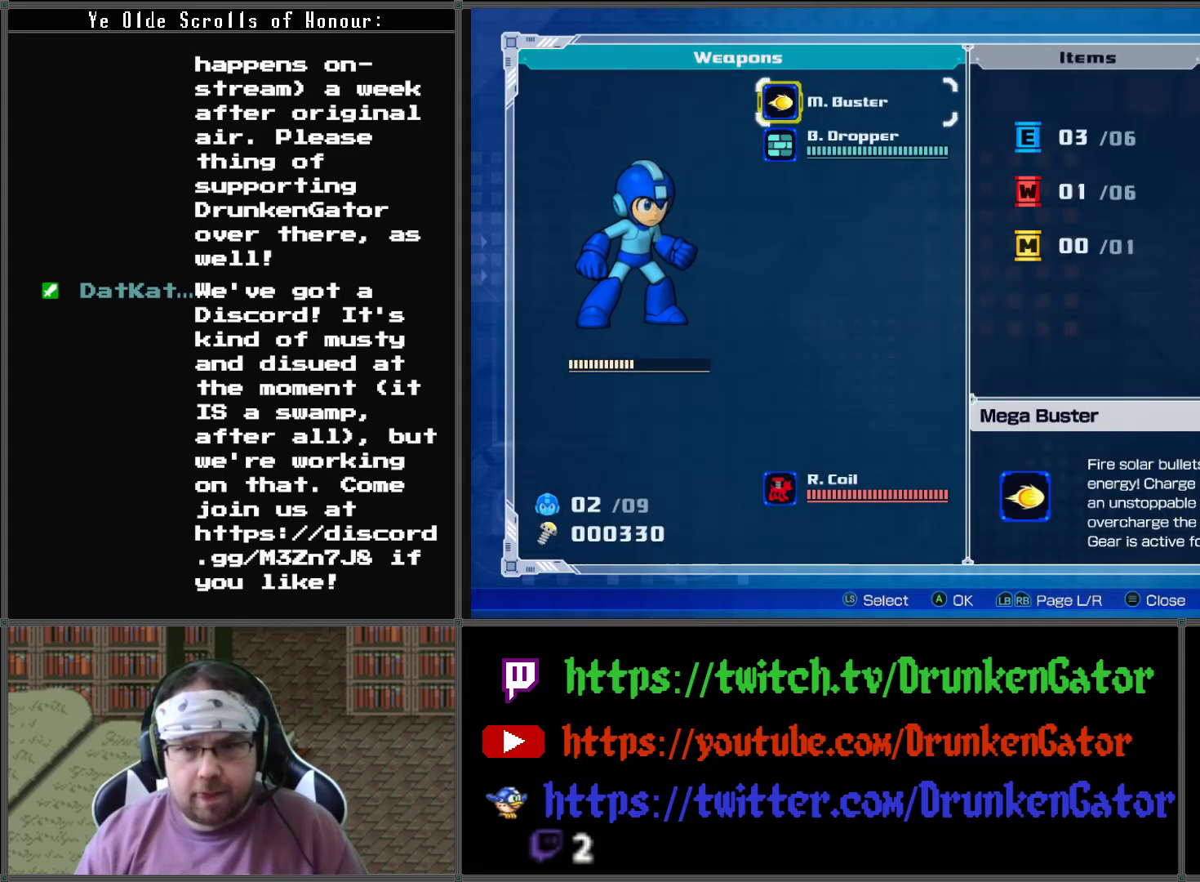
{"buttons": [], "left_stick": "center", "right_stick": "center", "events": []}
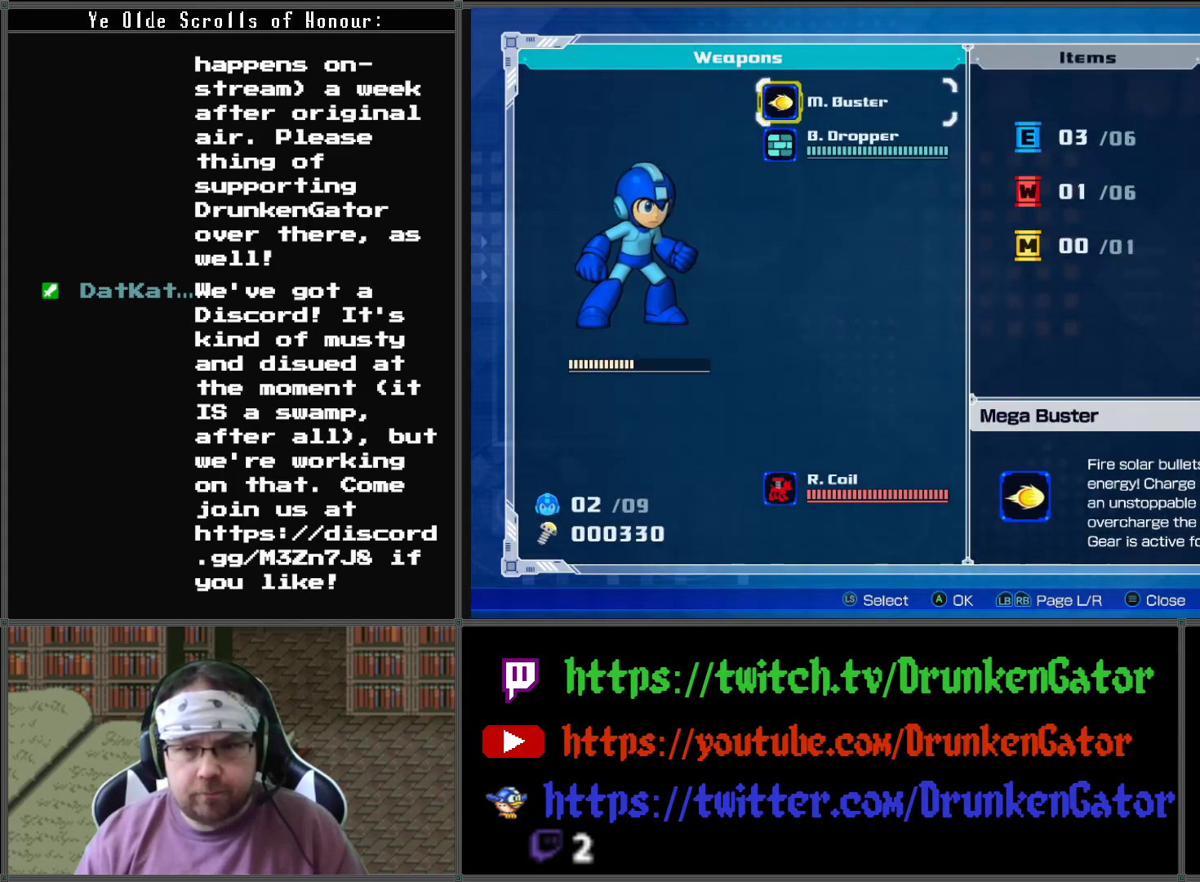
{"buttons": [], "left_stick": "center", "right_stick": "center", "events": [[133, "START", "down"], [300, "START", "up"]]}
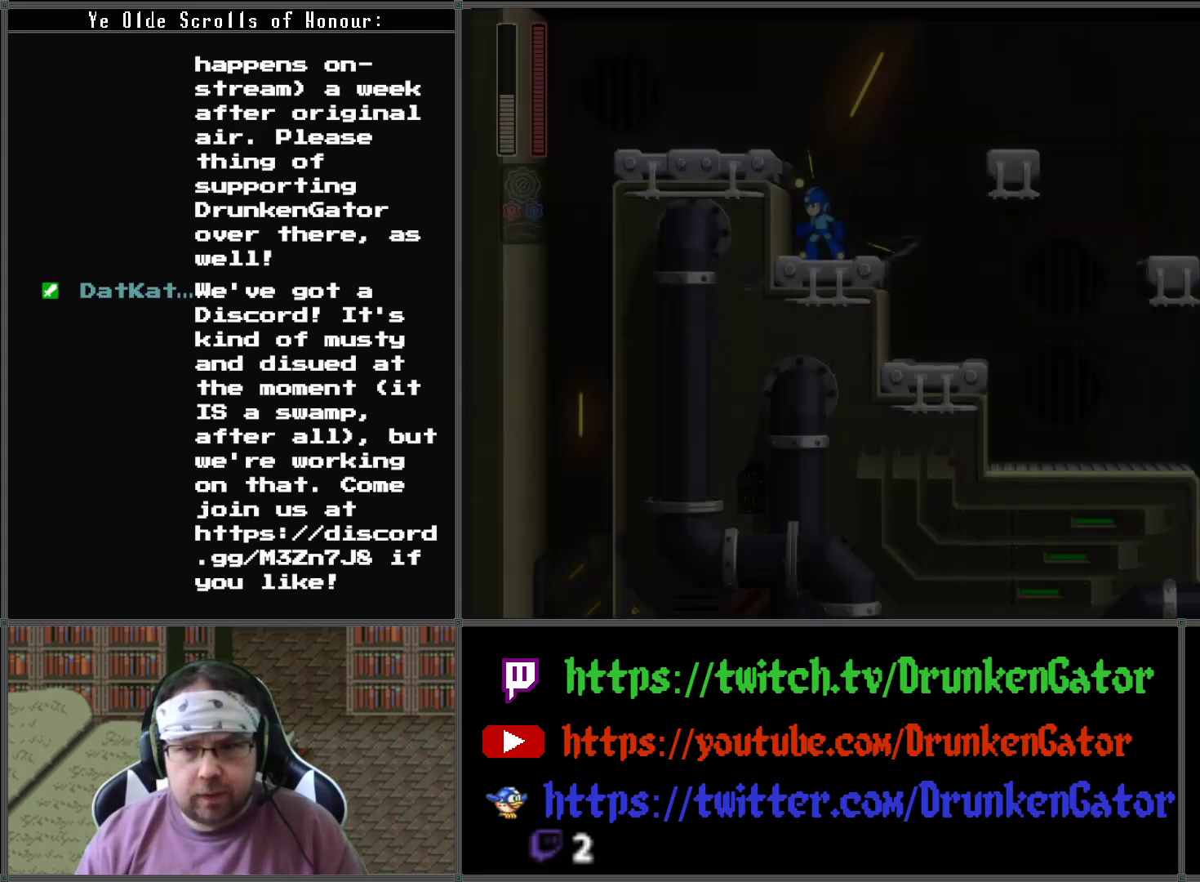
{"buttons": ["A", "DPAD_LEFT"], "left_stick": "center", "right_stick": "center", "events": [[167, "DPAD_LEFT", "down"], [333, "A", "down"]]}
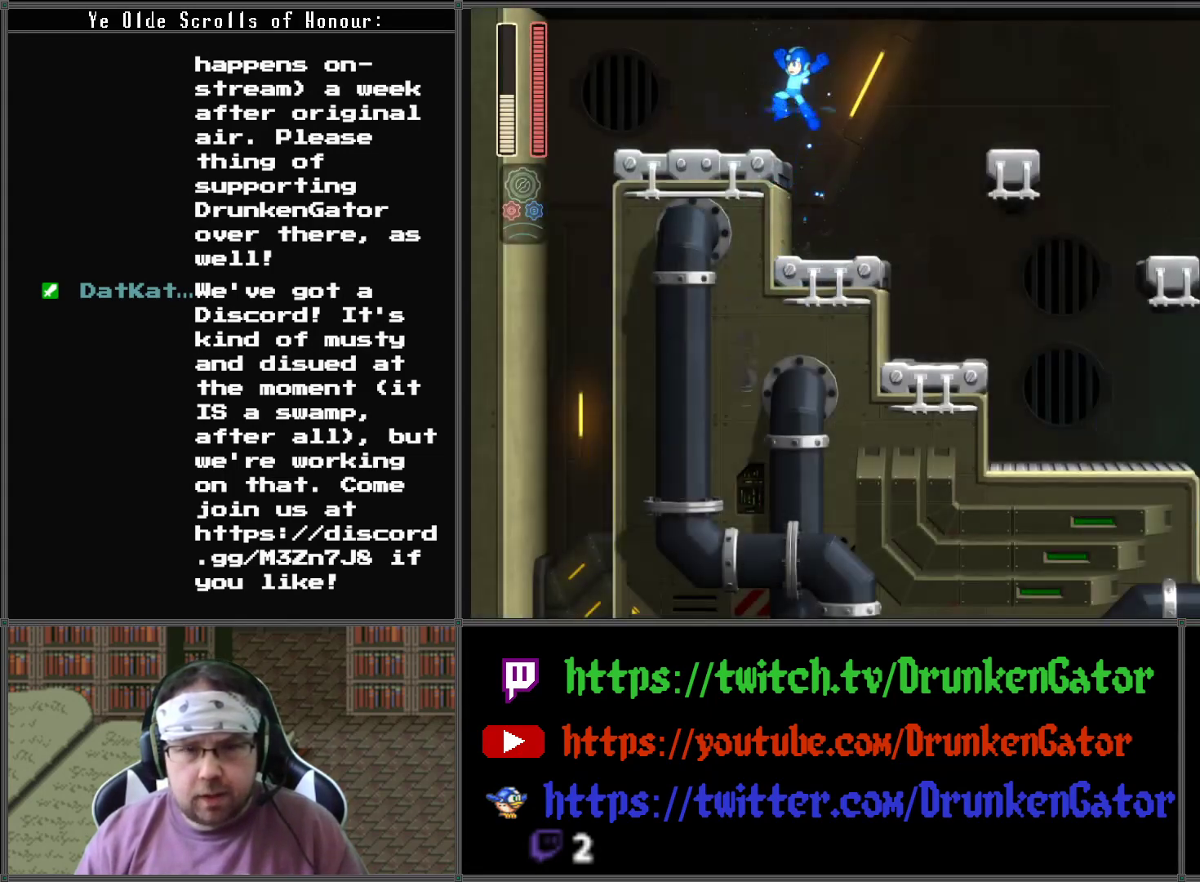
{"buttons": ["A", "DPAD_LEFT"], "left_stick": "center", "right_stick": "center", "events": [[300, "A", "up"], [433, "A", "down"]]}
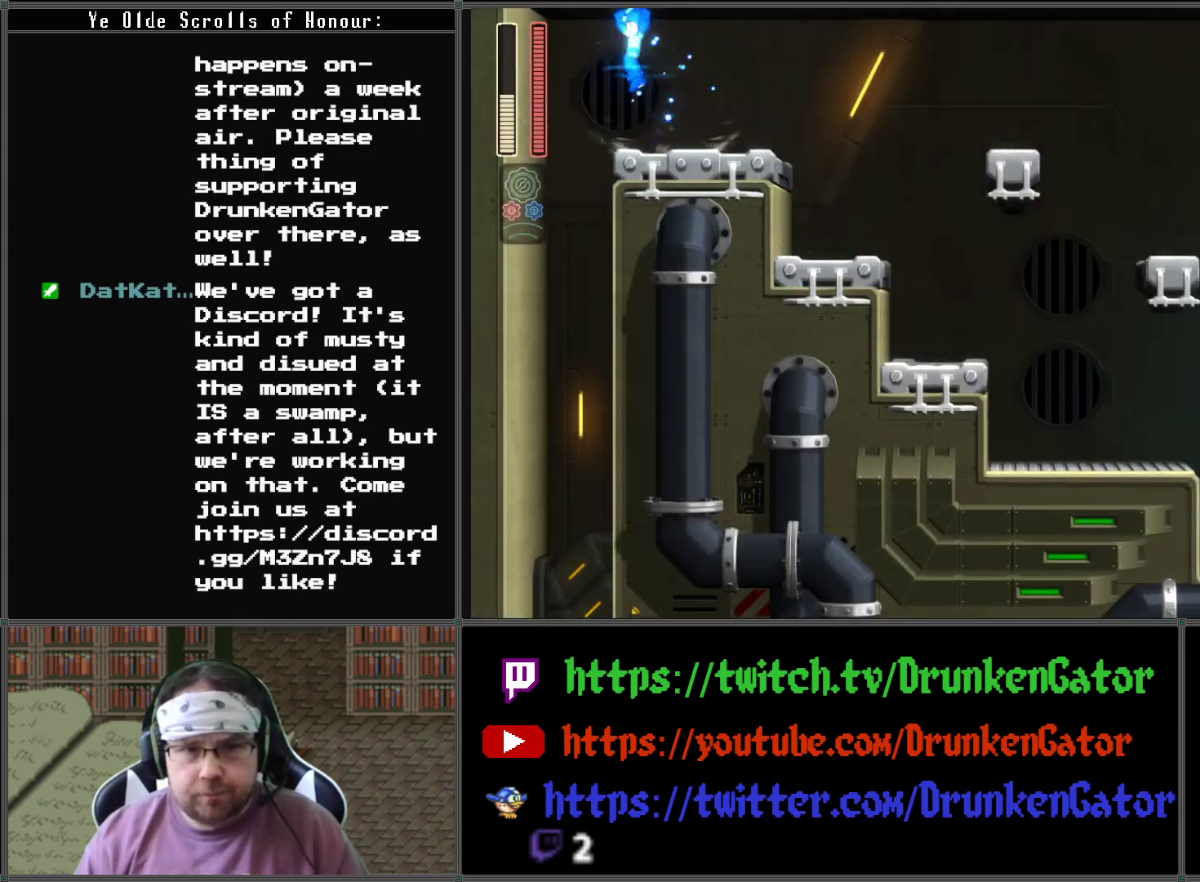
{"buttons": [], "left_stick": "center", "right_stick": "center", "events": [[100, "A", "up"], [367, "DPAD_LEFT", "up"], [367, "DPAD_RIGHT", "down"], [433, "DPAD_RIGHT", "up"]]}
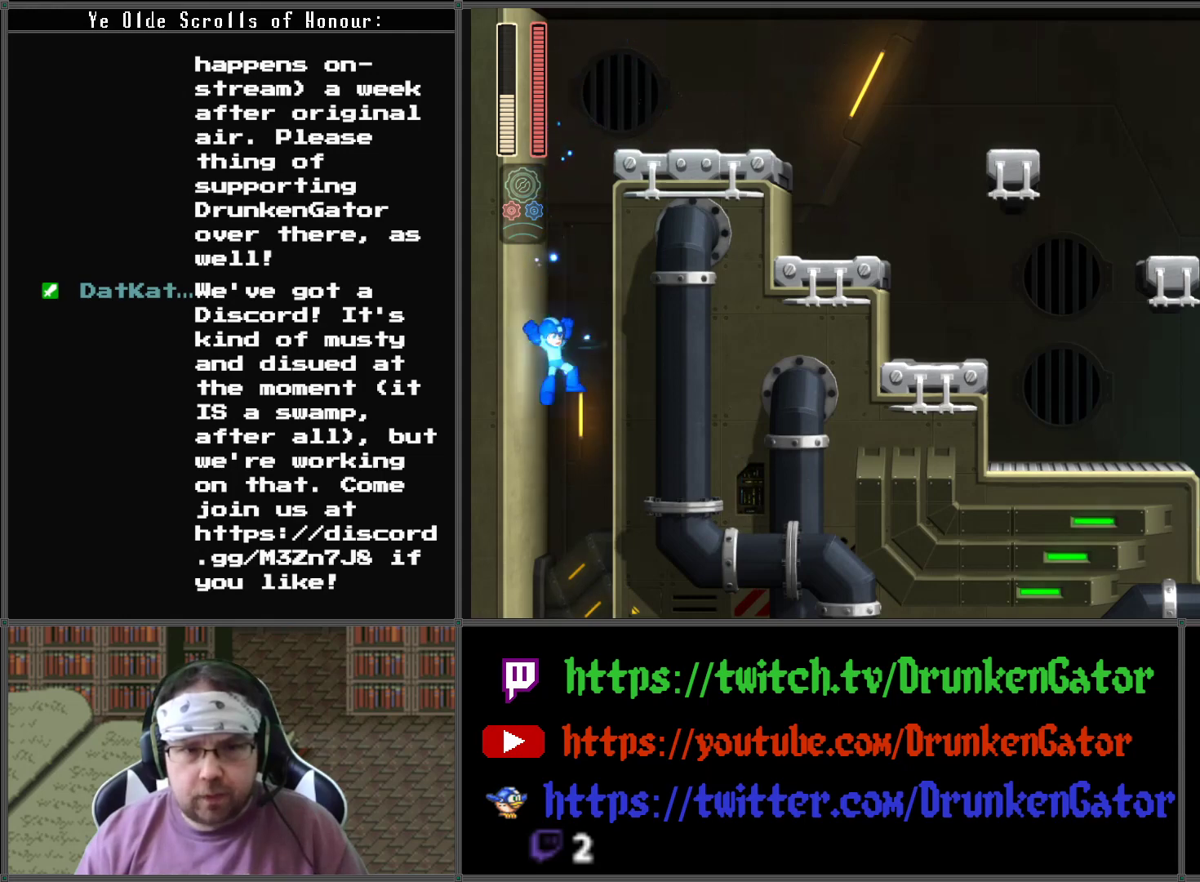
{"buttons": [], "left_stick": "center", "right_stick": "center", "events": []}